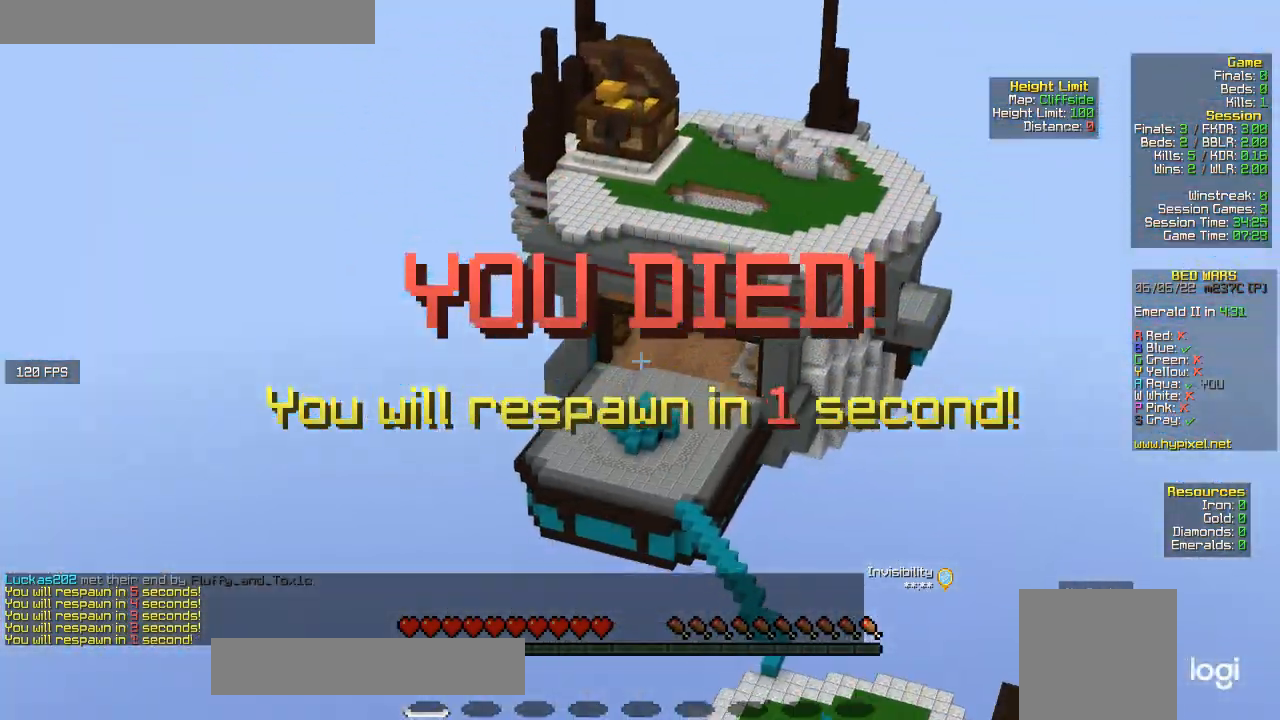
Gameplay with keyboard and mouse; each line is a JSON object with the keys and mouse buttons held at the frame after it. "events" lists presses ("down") and releases ("up") of "a", "d", "s", "w", "mouse_left" and "mouse_right" between this image and that frame as [ms after this image, input, new state], when the widget could be followed in between. "mouse_left", "mouse_right" = the "left", "right" buttons of the "mouse" list. No other keys are recorded. Fast repeated clicks can show as one long hold. Mouse movement is not recorded.
{"keys": ["w"], "mouse": [], "events": [[400, "w", "down"]]}
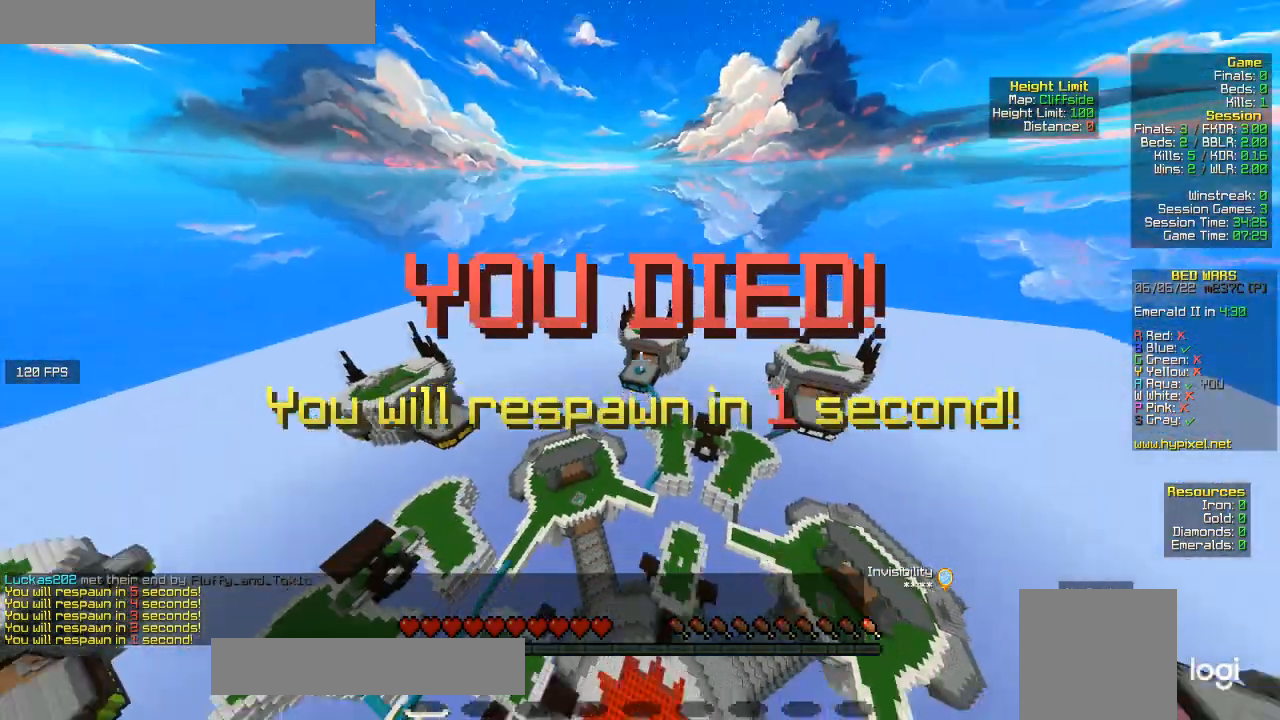
{"keys": ["w"], "mouse": [], "events": []}
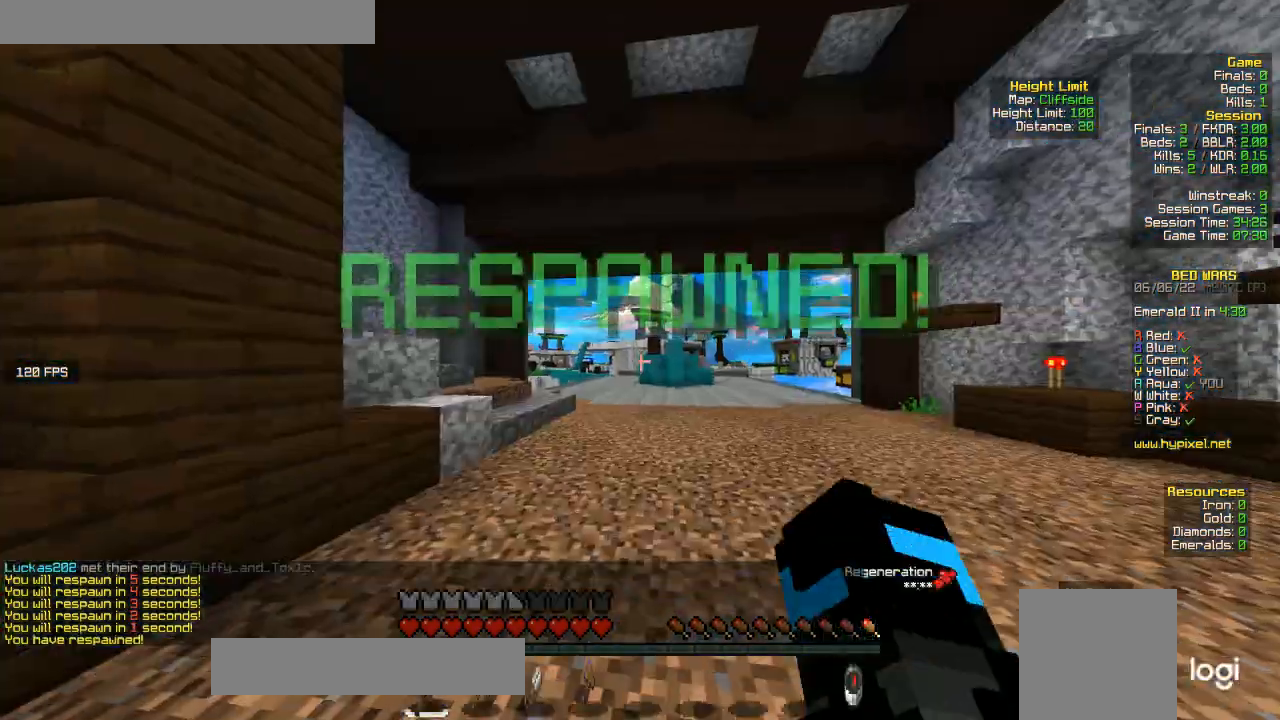
{"keys": ["w"], "mouse": [], "events": []}
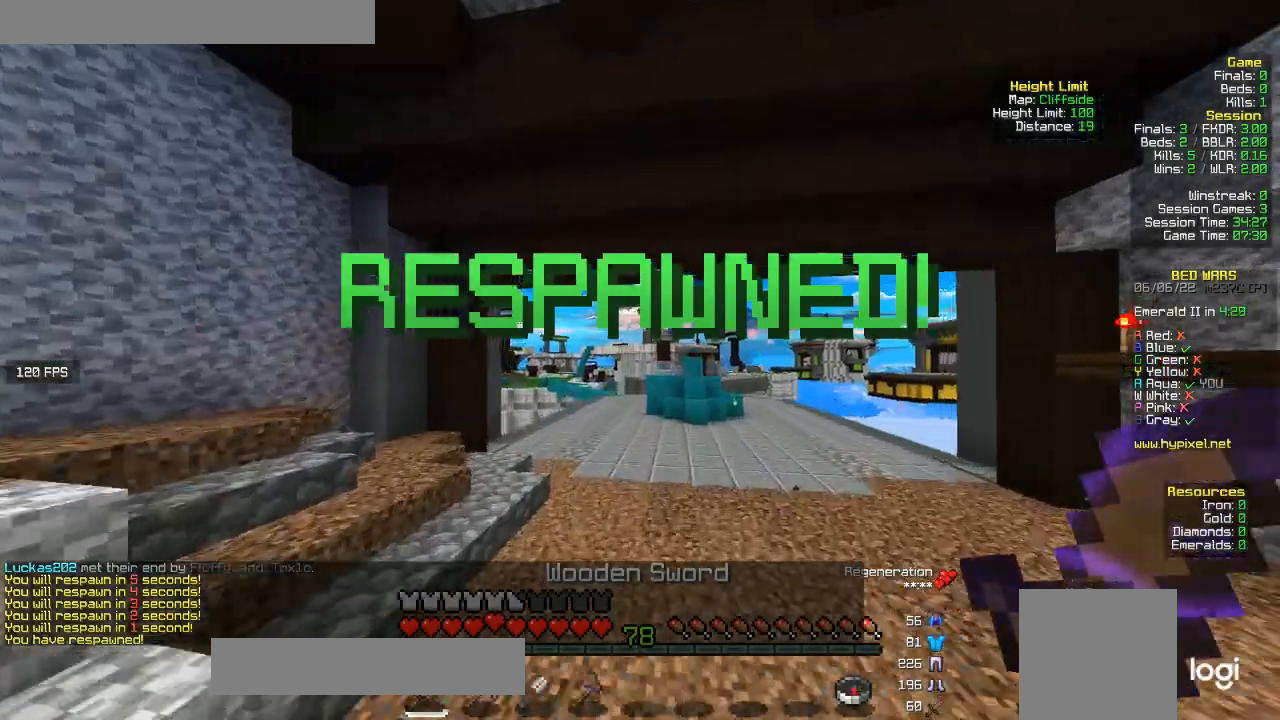
{"keys": ["w"], "mouse": [], "events": []}
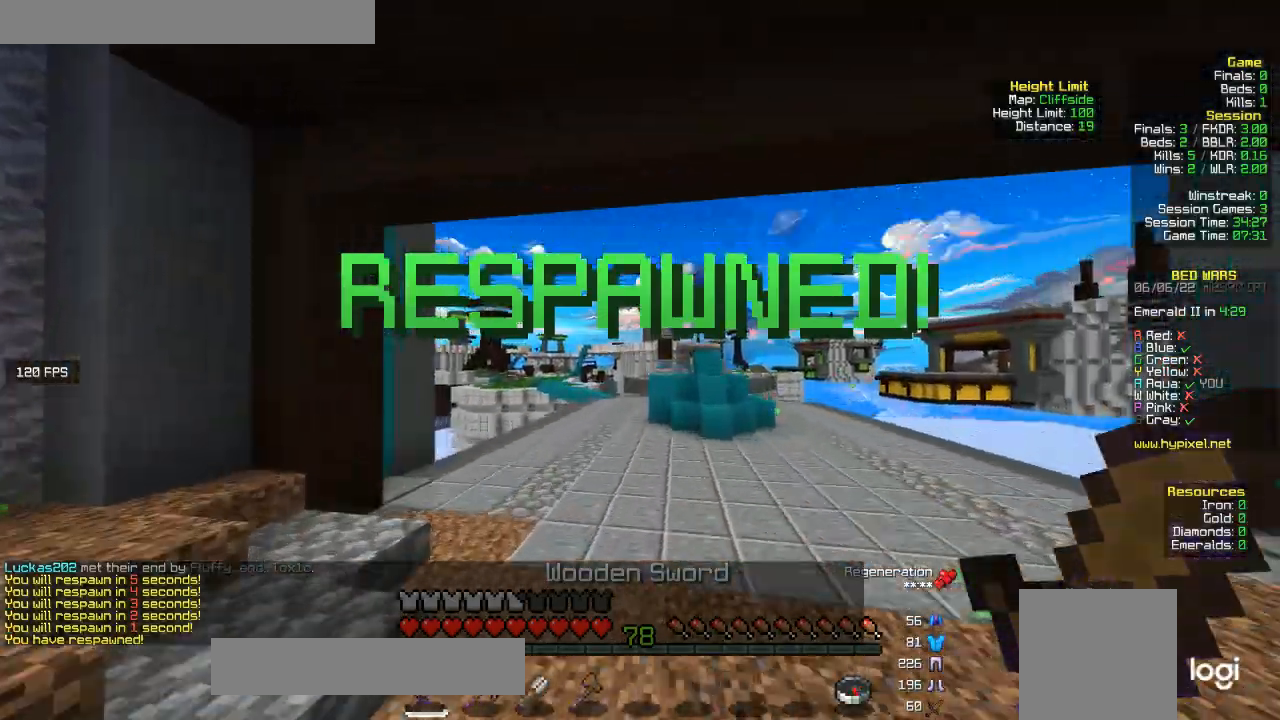
{"keys": ["w"], "mouse": [], "events": []}
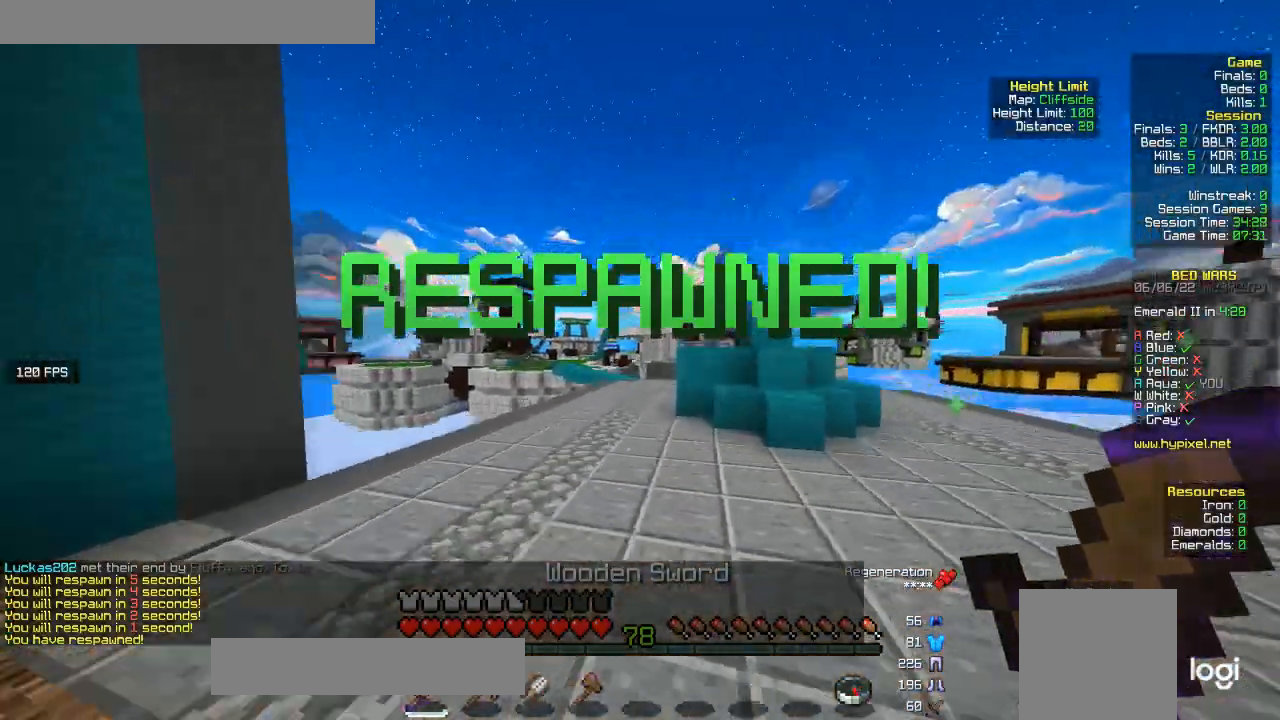
{"keys": ["w"], "mouse": [], "events": []}
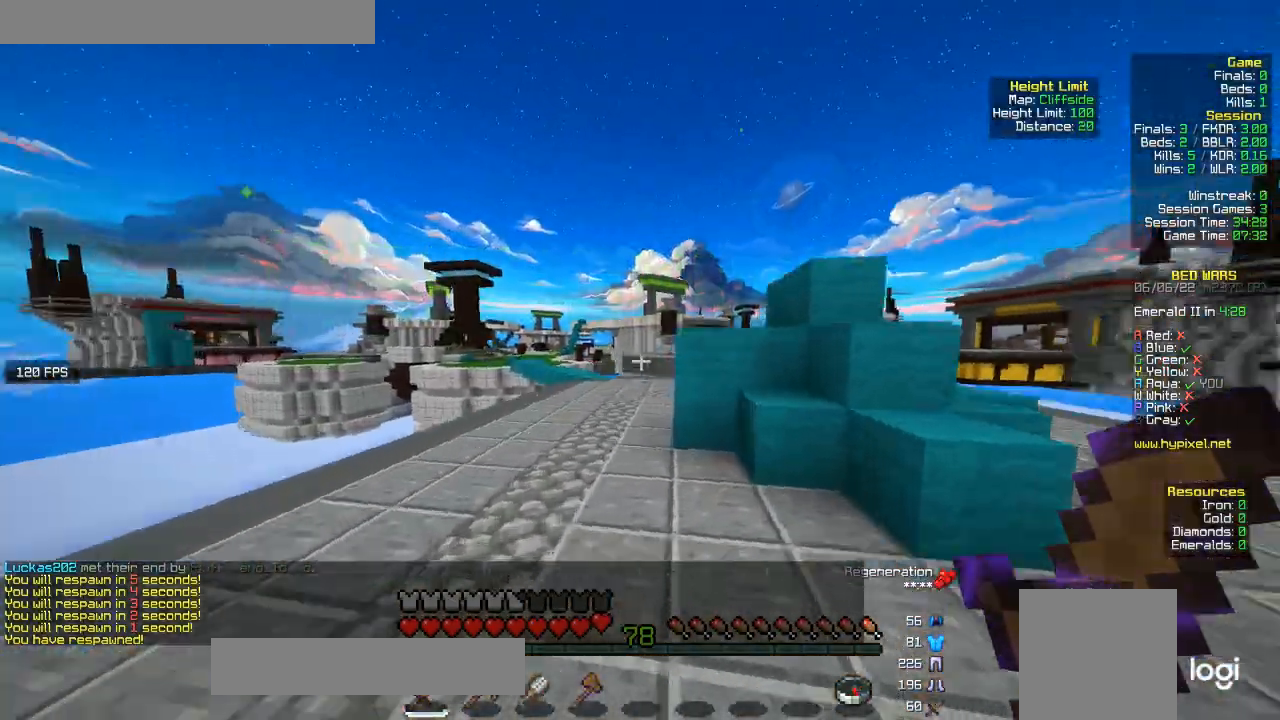
{"keys": ["a", "w"], "mouse": ["left"], "events": [[133, "a", "down"], [467, "mouse_left", "down"]]}
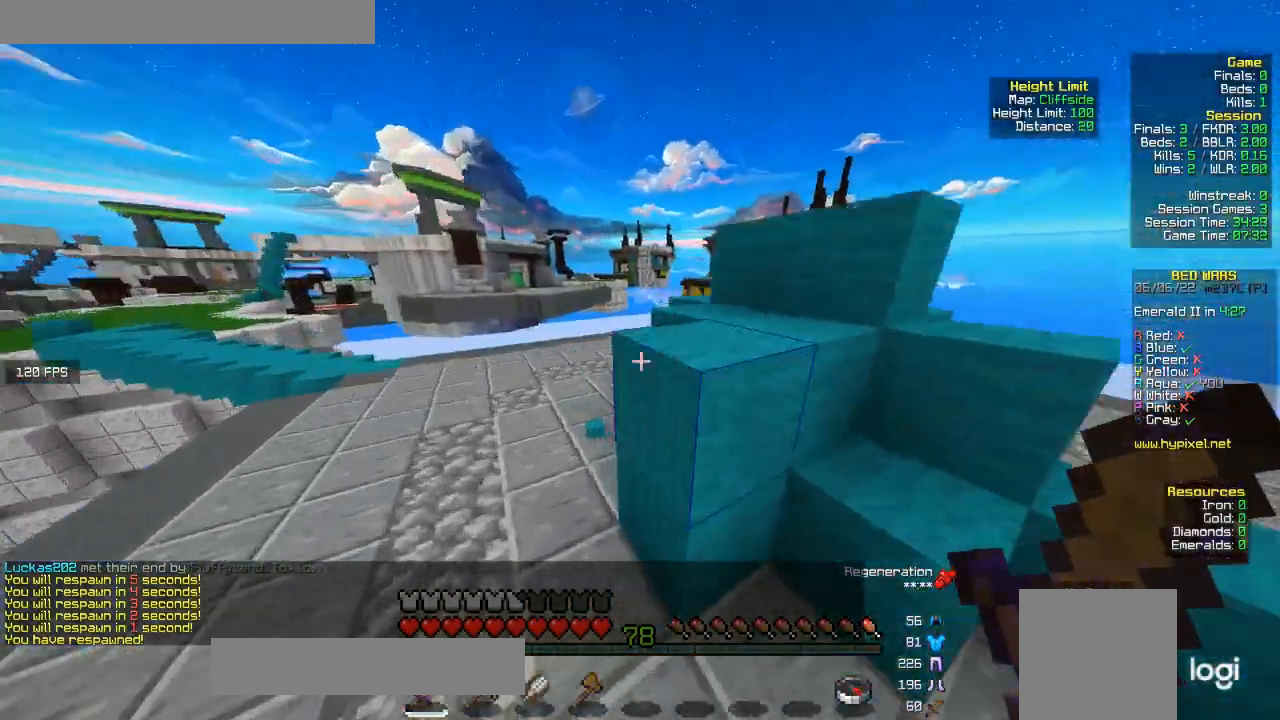
{"keys": ["w"], "mouse": [], "events": [[500, "a", "up"], [500, "mouse_left", "up"]]}
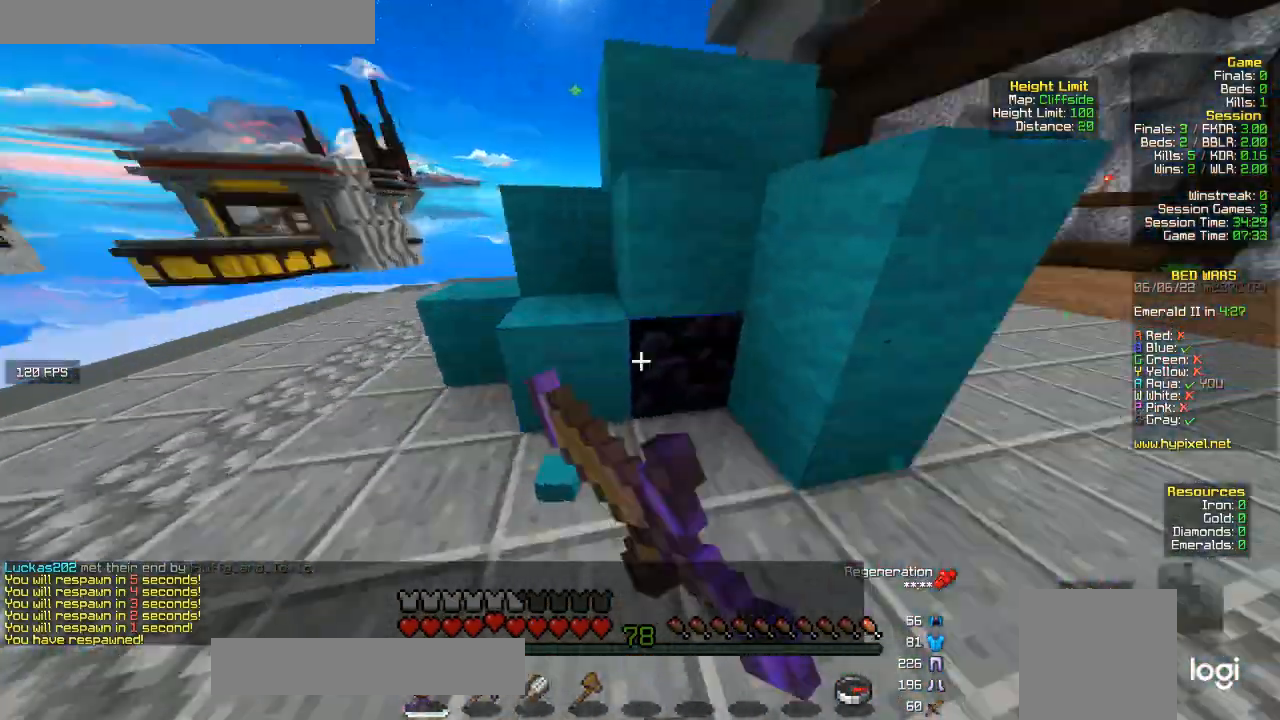
{"keys": [], "mouse": [], "events": [[100, "d", "down"], [233, "d", "up"], [233, "w", "up"]]}
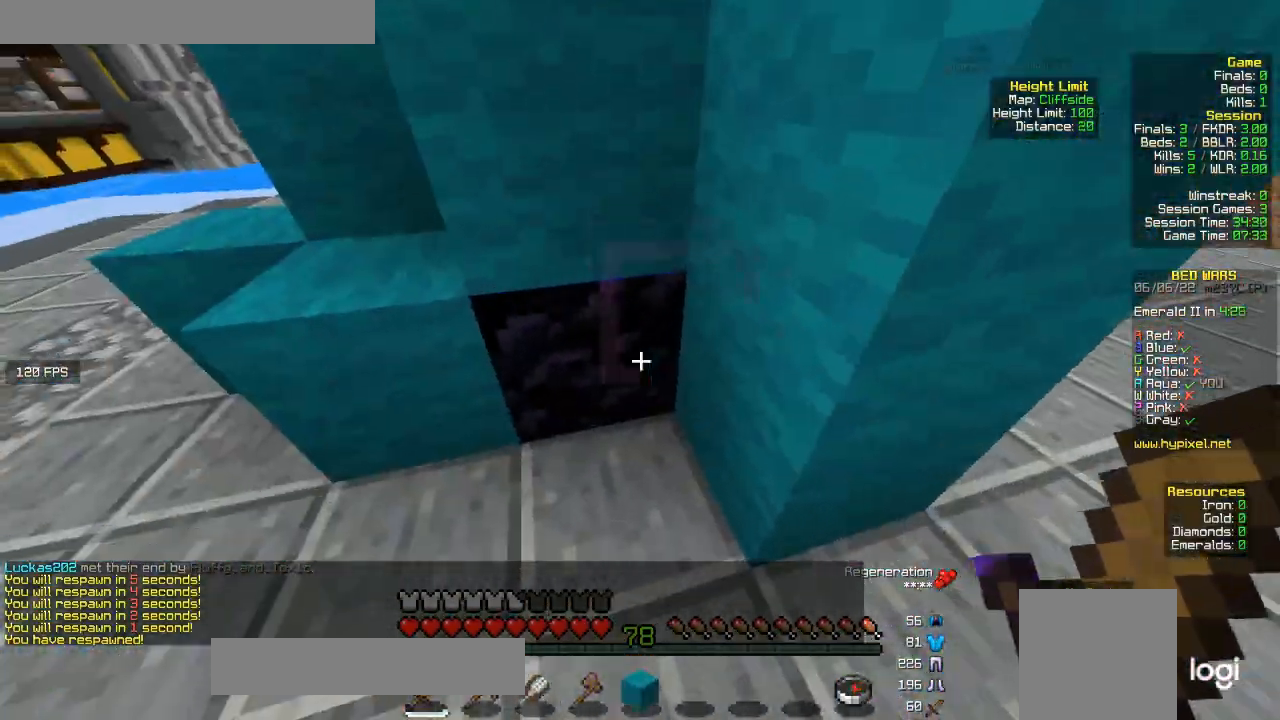
{"keys": ["d"], "mouse": [], "events": [[267, "mouse_right", "down"], [400, "mouse_right", "up"], [433, "d", "down"]]}
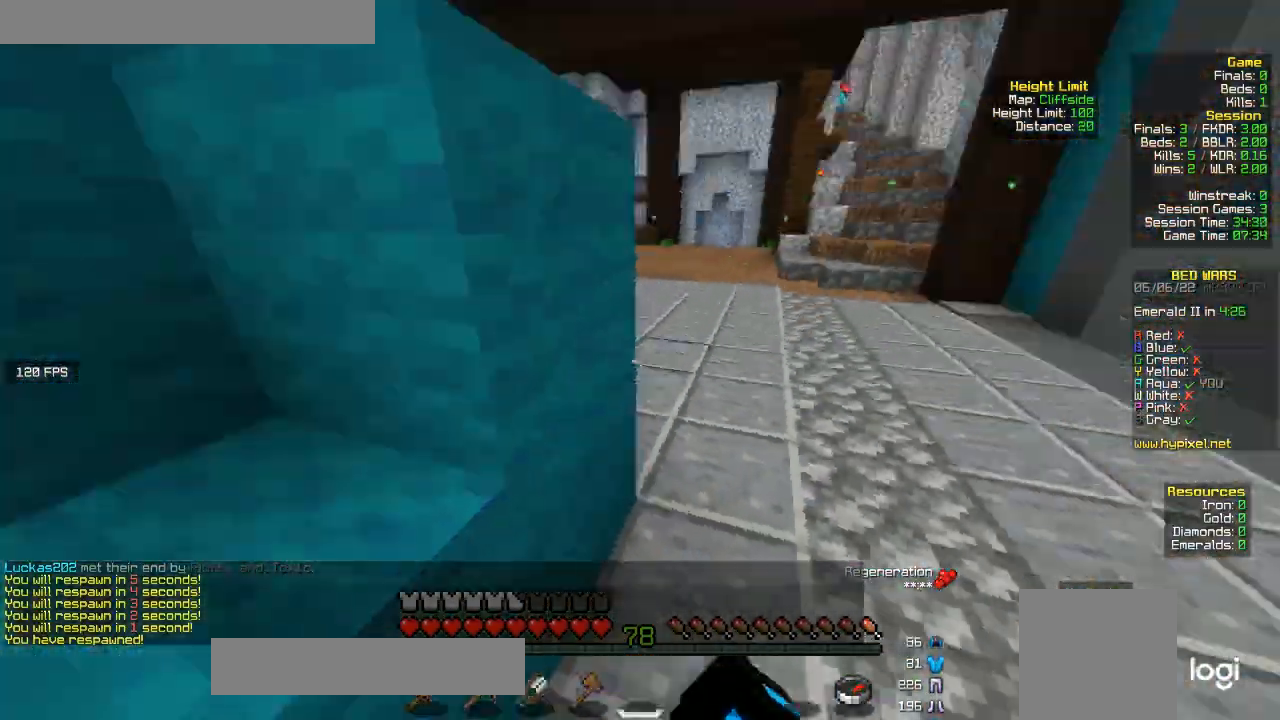
{"keys": ["w"], "mouse": [], "events": [[33, "w", "down"], [167, "d", "up"]]}
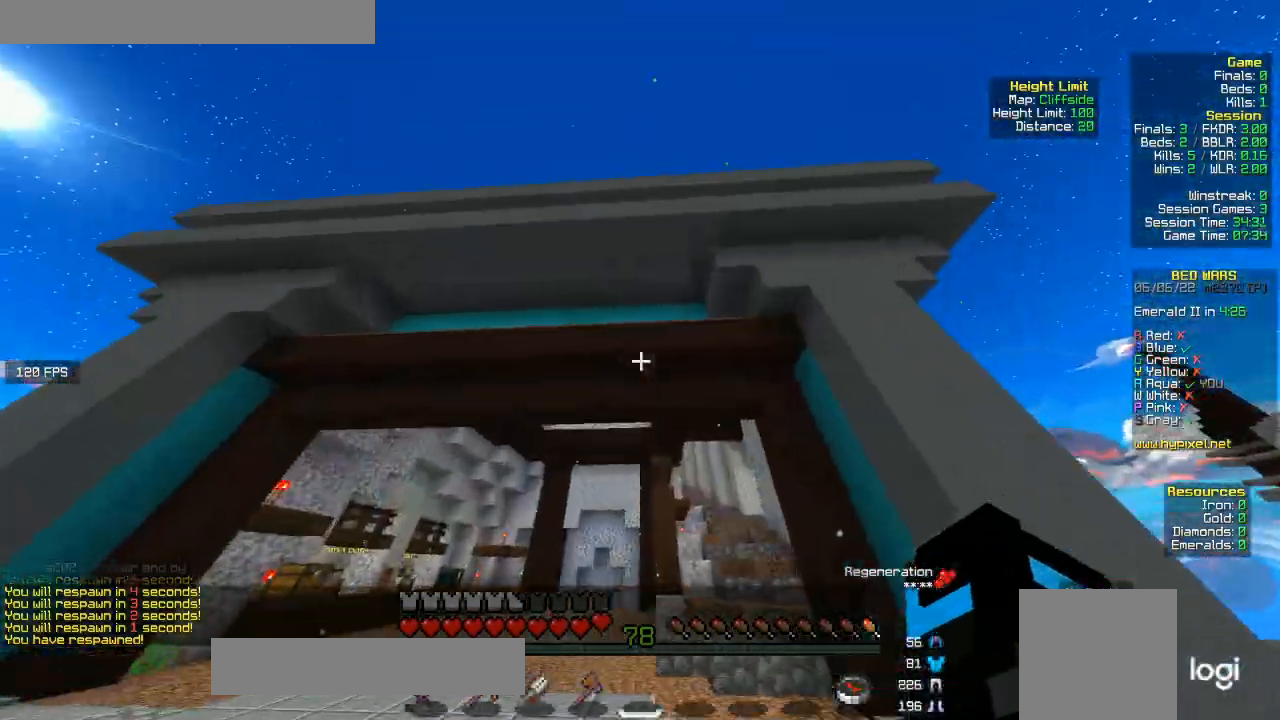
{"keys": ["w"], "mouse": [], "events": []}
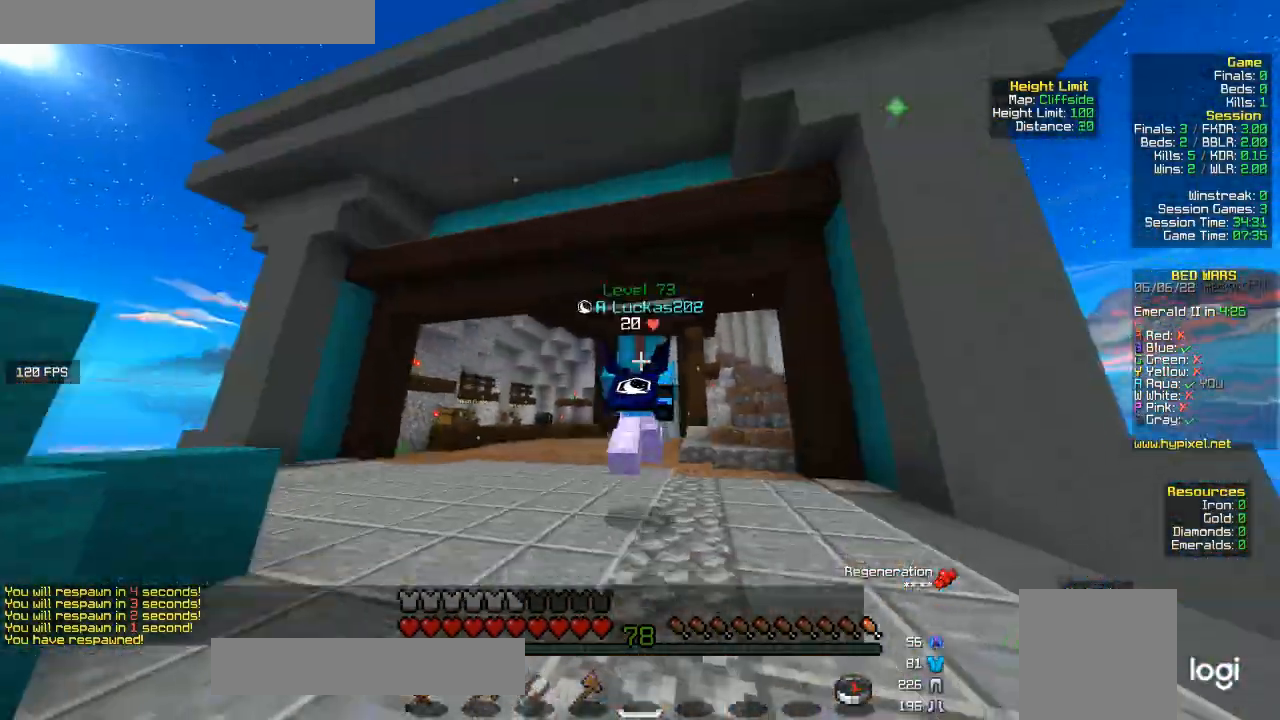
{"keys": ["w"], "mouse": [], "events": []}
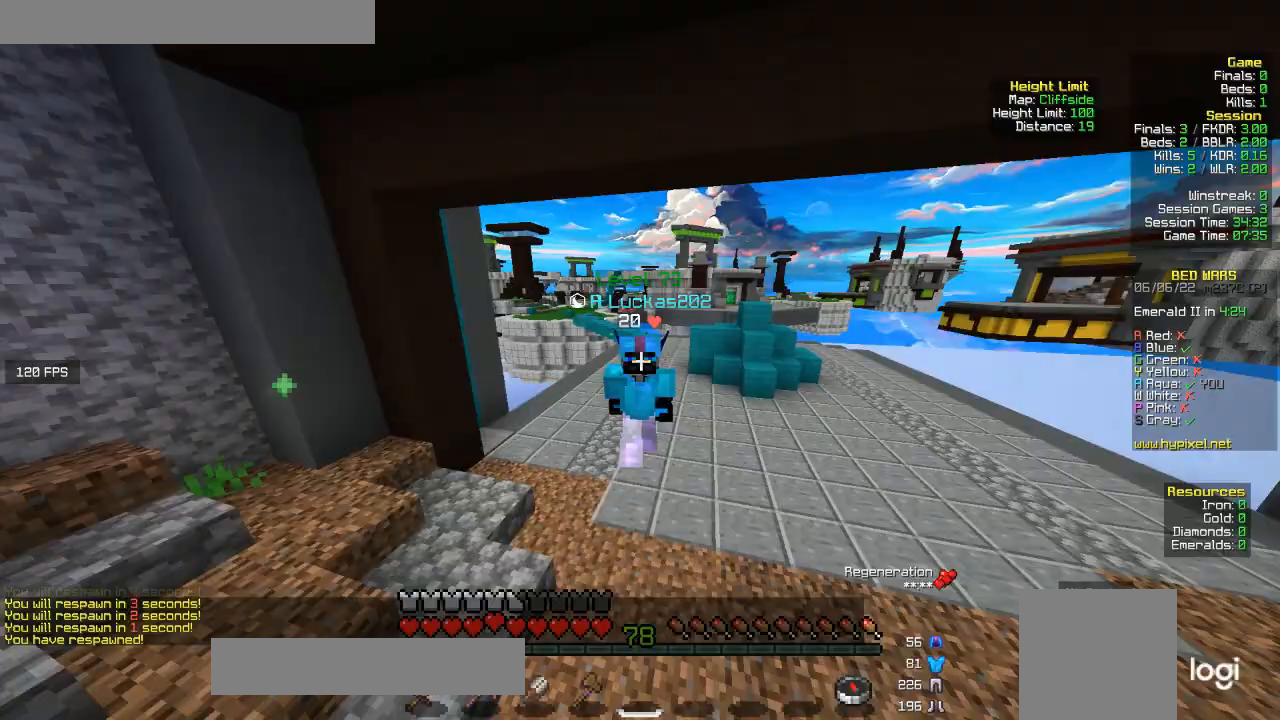
{"keys": ["w"], "mouse": [], "events": []}
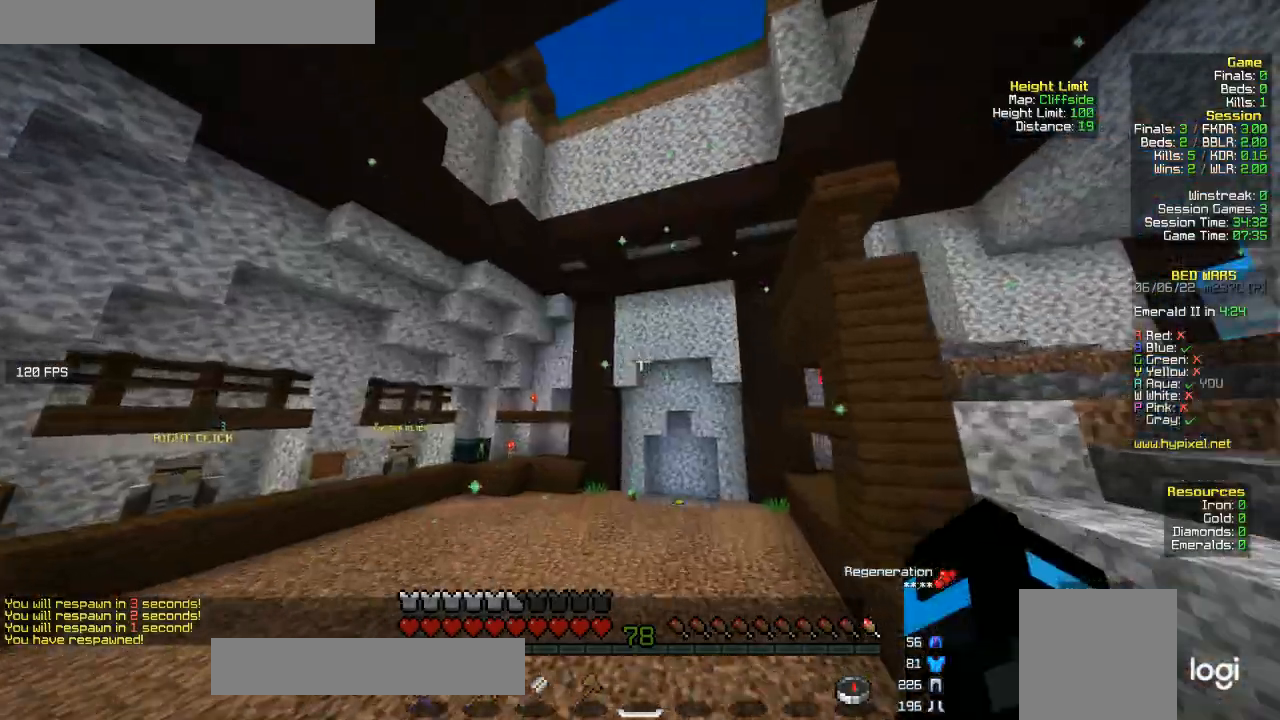
{"keys": ["w"], "mouse": [], "events": []}
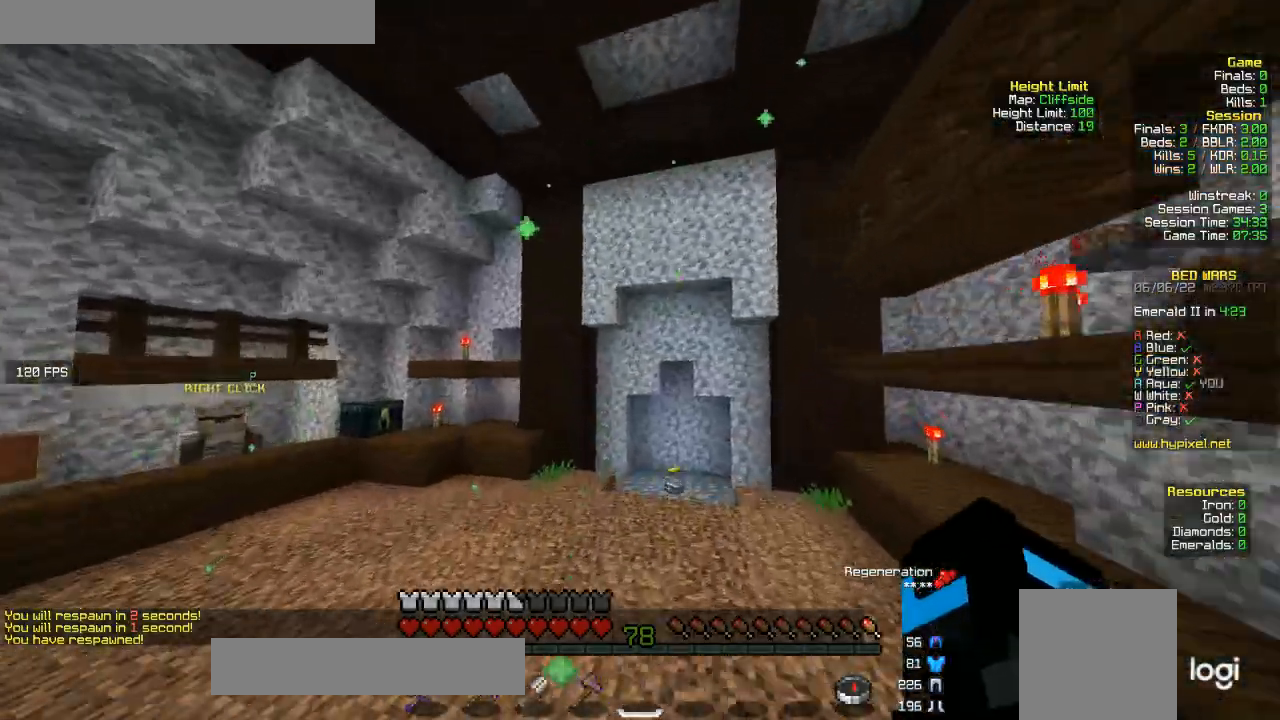
{"keys": ["w"], "mouse": [], "events": []}
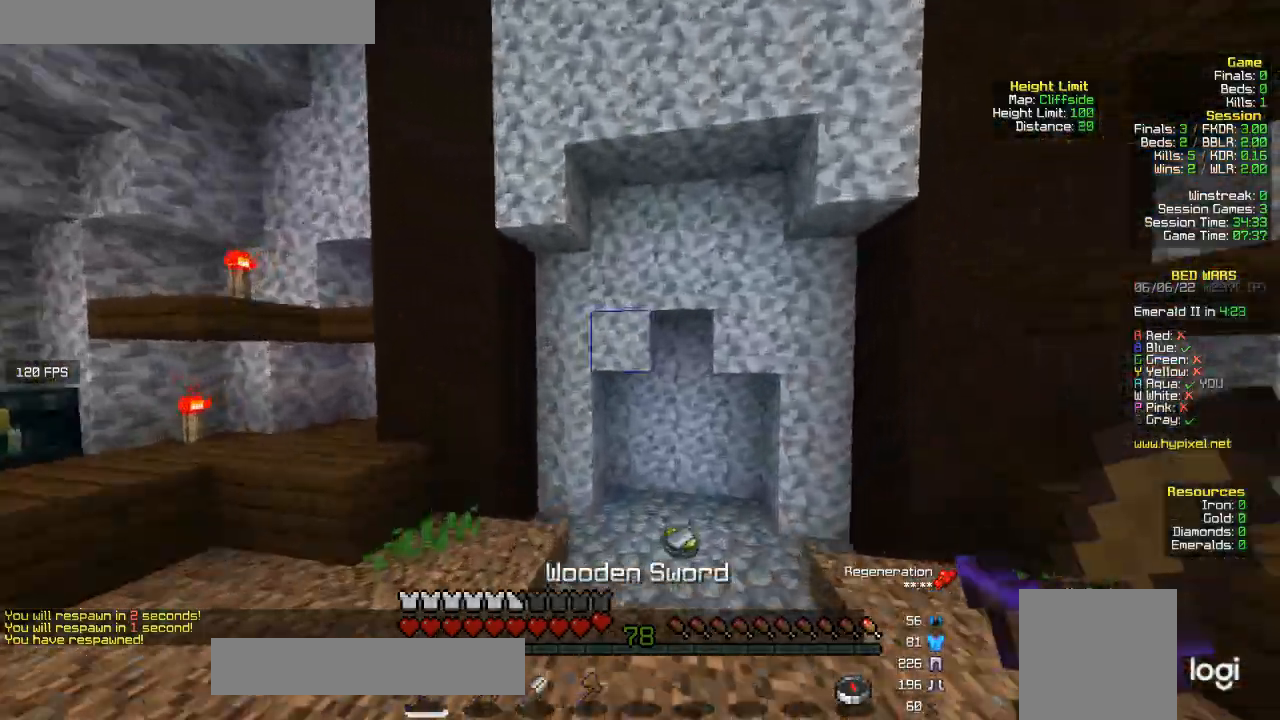
{"keys": ["a", "w"], "mouse": [], "events": [[433, "a", "down"]]}
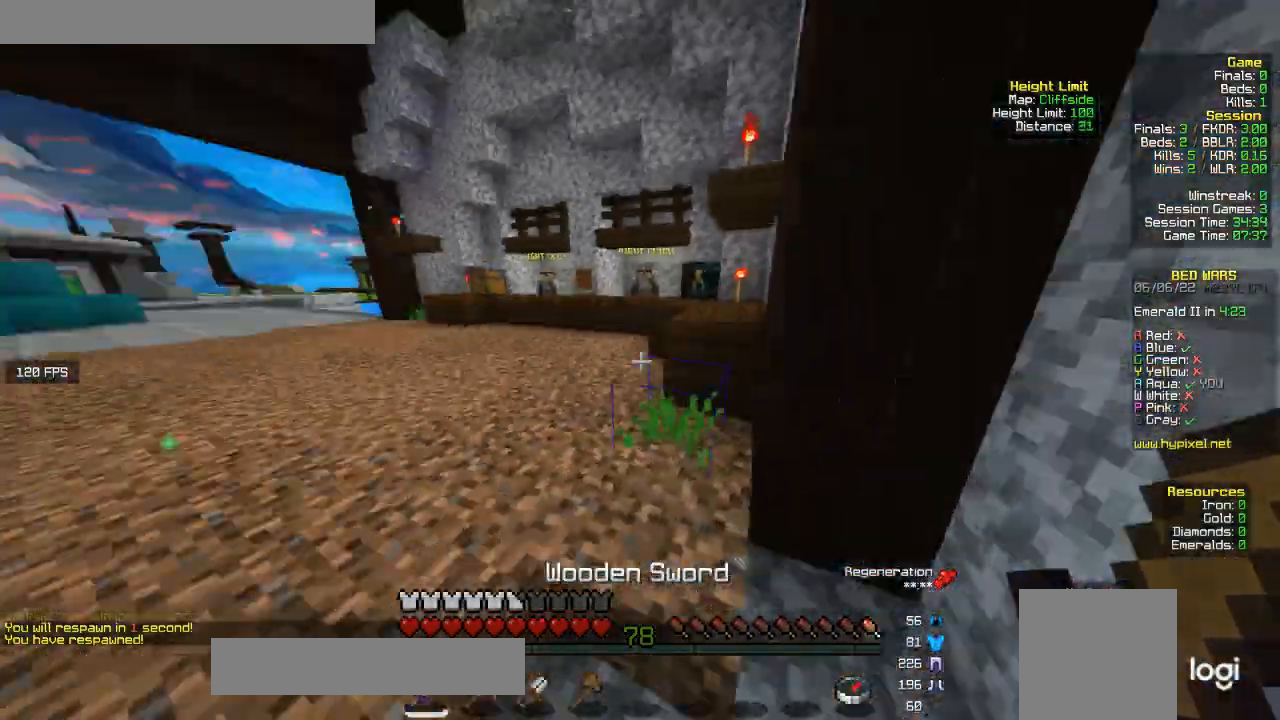
{"keys": ["w"], "mouse": [], "events": [[267, "a", "up"]]}
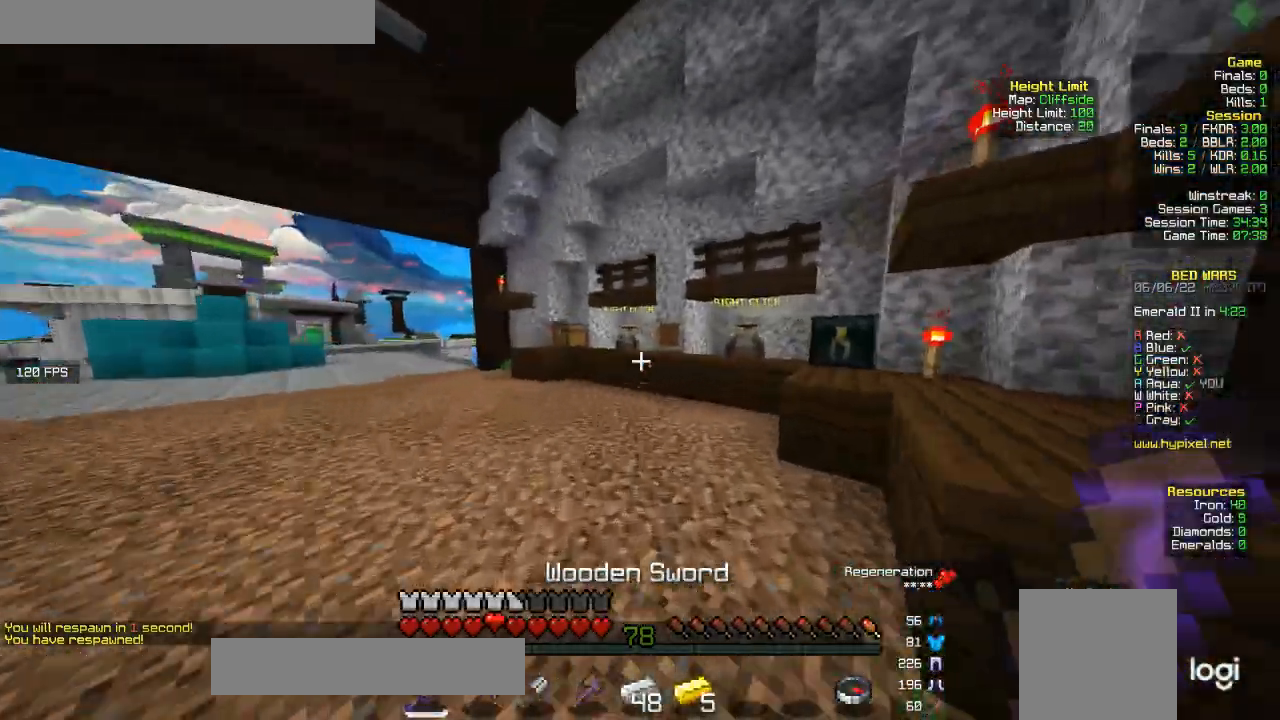
{"keys": ["a", "w"], "mouse": ["right"], "events": [[300, "a", "down"], [433, "mouse_right", "down"]]}